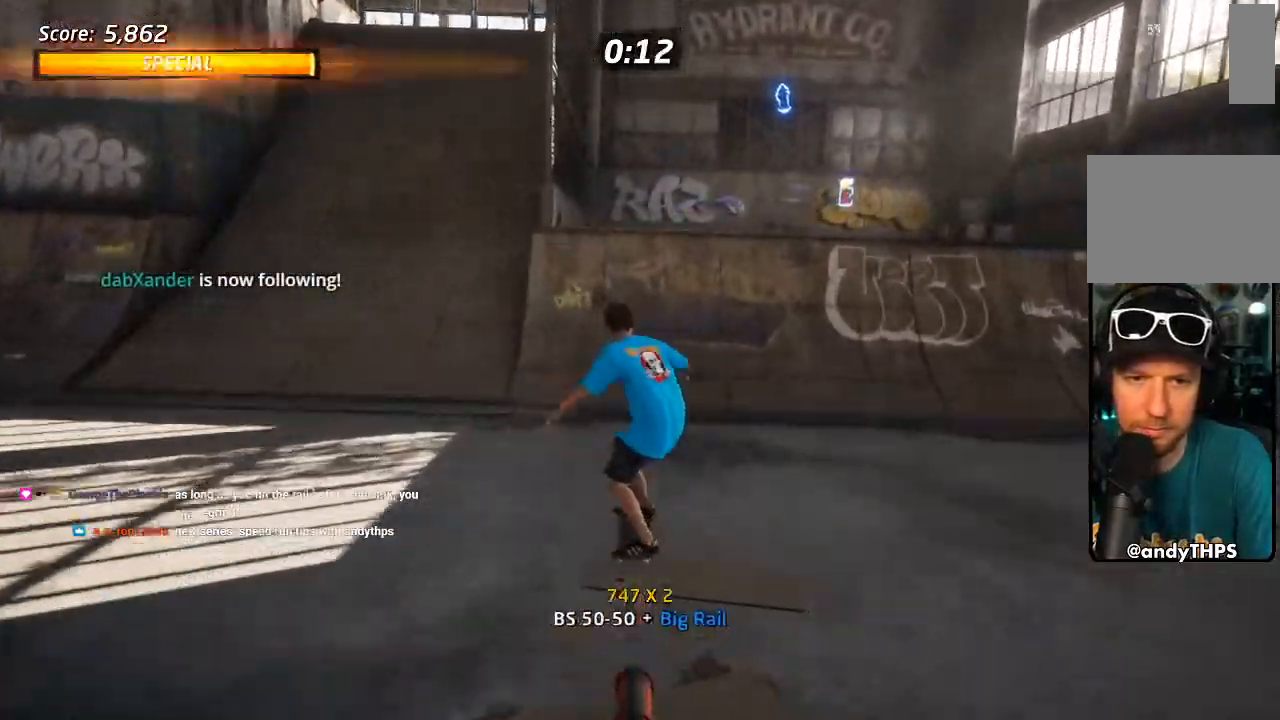
Gameplay with a controller (PlayStation layout); each line is a JSON object with the inputs held at the frame after it. "events" lists button and stick changes between this image and that frame as [ms after this image, input, new state], when the widget could be followed in between.
{"buttons": ["CROSS", "DPAD_DOWN", "DPAD_LEFT"], "left_stick": "center", "right_stick": "center", "events": [[167, "DPAD_RIGHT", "down"], [200, "DPAD_DOWN", "down"], [300, "DPAD_DOWN", "up"], [350, "DPAD_DOWN", "down"], [350, "DPAD_RIGHT", "up"]]}
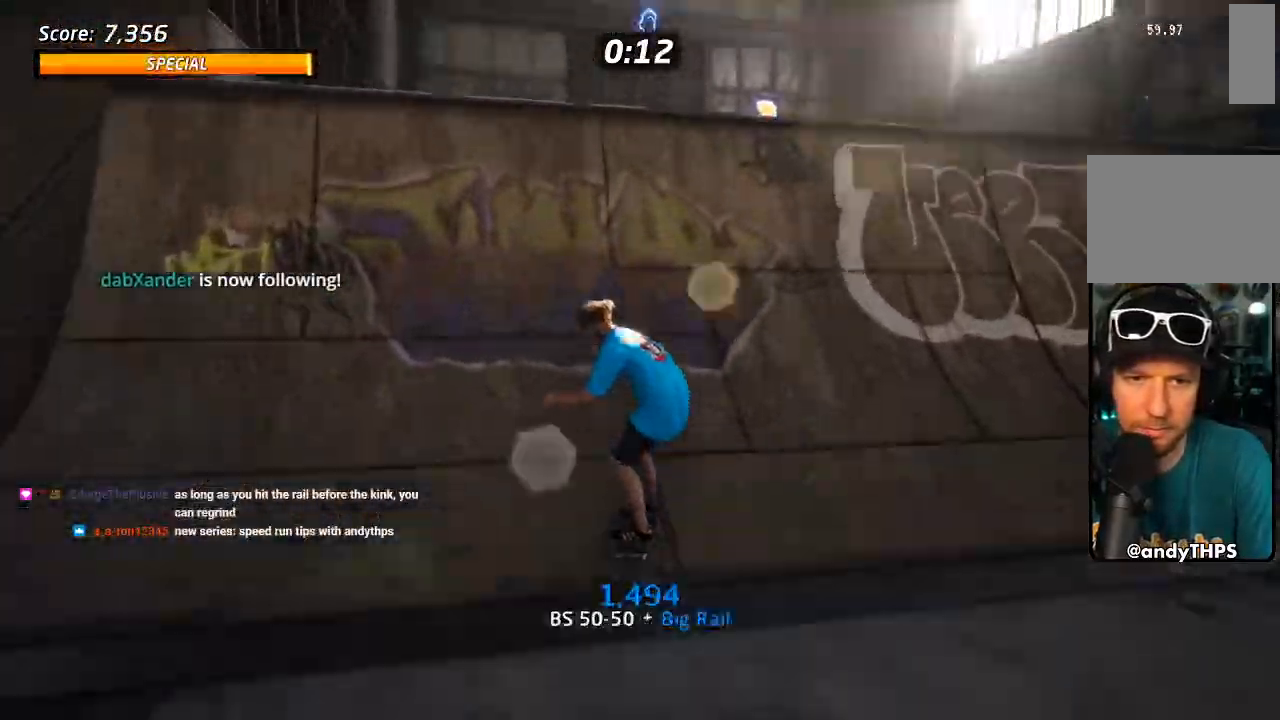
{"buttons": ["TRIANGLE", "R1", "DPAD_LEFT"], "left_stick": "center", "right_stick": "center", "events": [[183, "TRIANGLE", "down"], [400, "R1", "down"], [500, "CROSS", "up"], [500, "DPAD_DOWN", "up"]]}
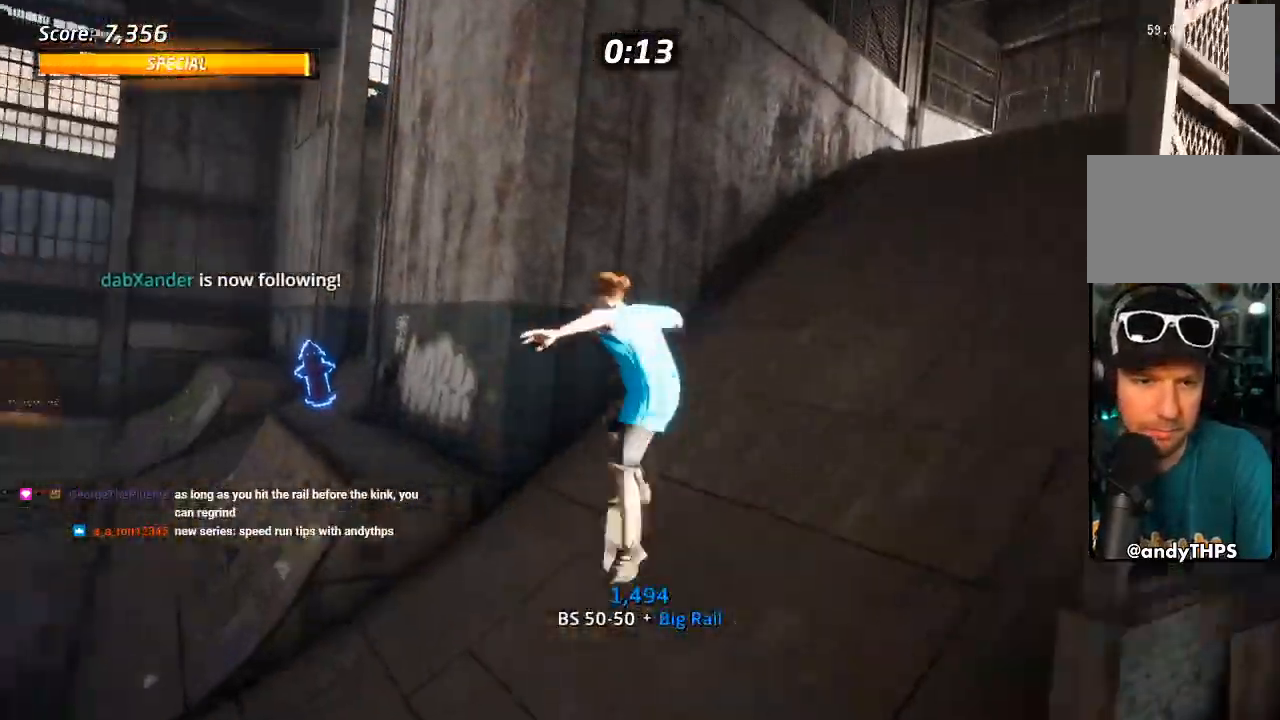
{"buttons": ["CROSS", "DPAD_DOWN", "DPAD_LEFT"], "left_stick": "center", "right_stick": "center"}
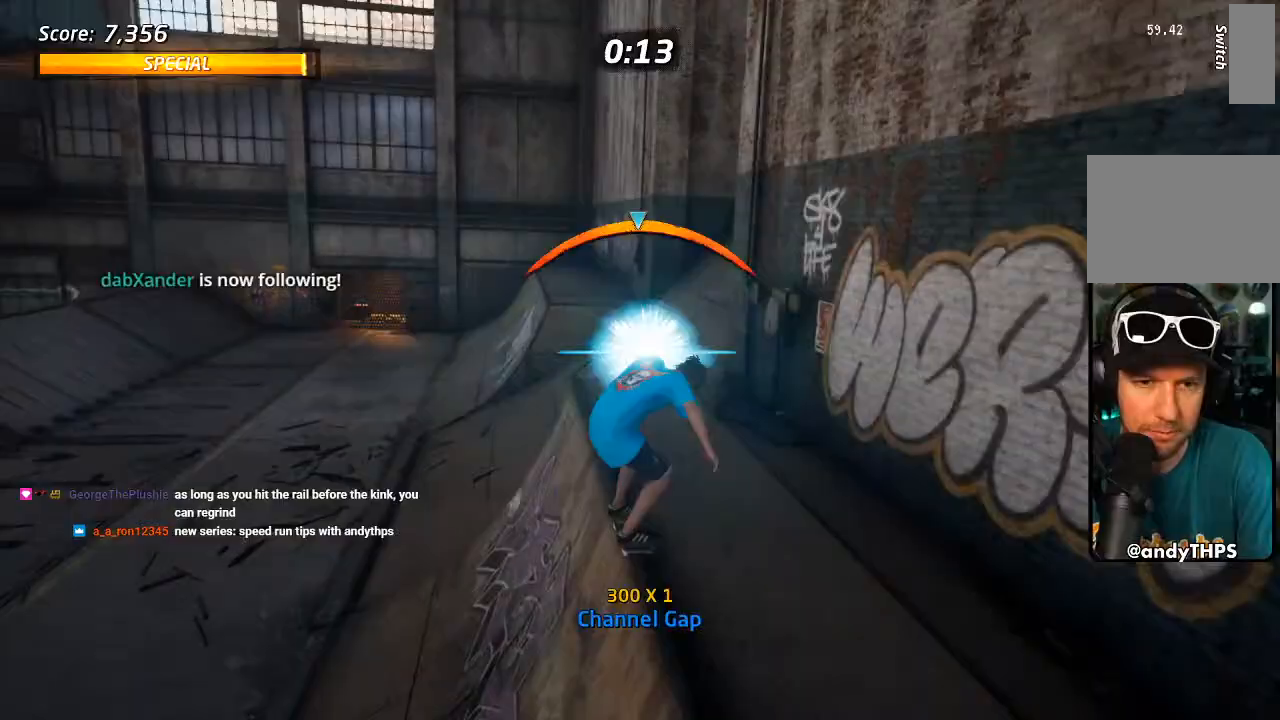
{"buttons": ["DPAD_DOWN", "DPAD_LEFT"], "left_stick": "center", "right_stick": "center"}
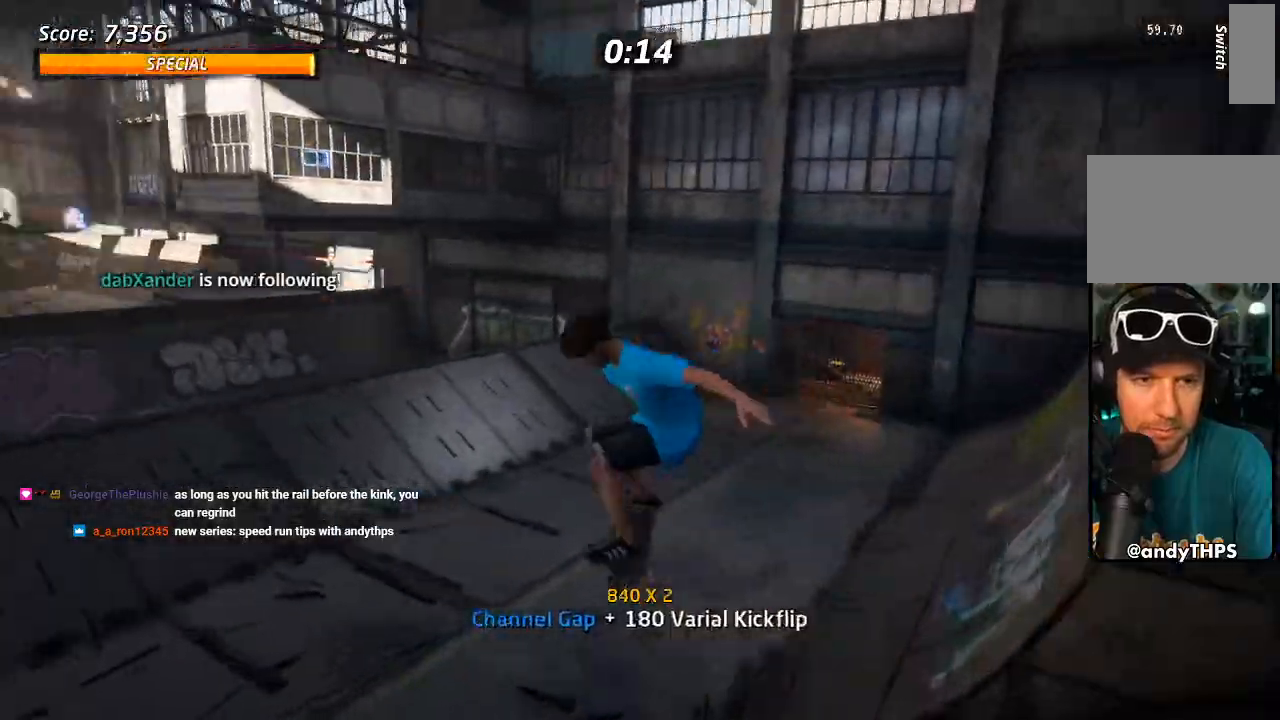
{"buttons": ["CROSS", "DPAD_DOWN", "DPAD_LEFT"], "left_stick": "center", "right_stick": "center", "events": [[117, "CROSS", "down"]]}
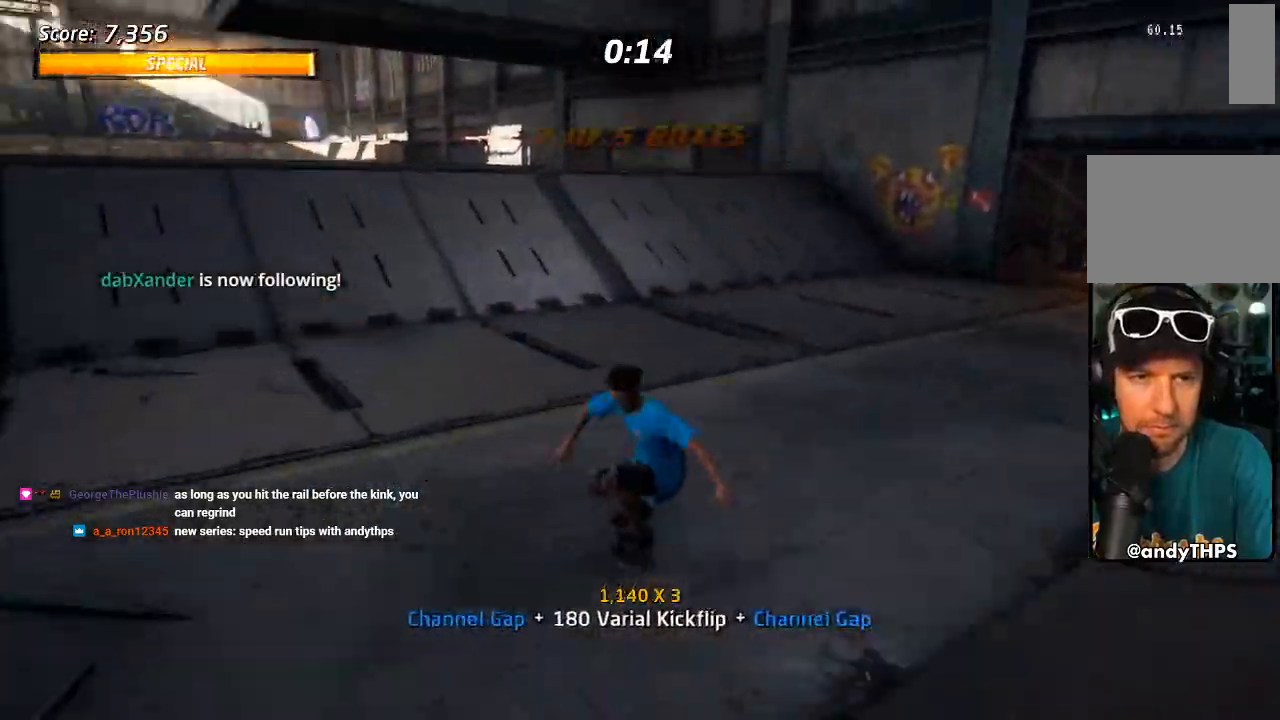
{"buttons": ["CROSS"], "left_stick": "center", "right_stick": "center", "events": [[117, "DPAD_DOWN", "up"], [150, "DPAD_LEFT", "up"], [267, "DPAD_RIGHT", "down"], [350, "DPAD_RIGHT", "up"]]}
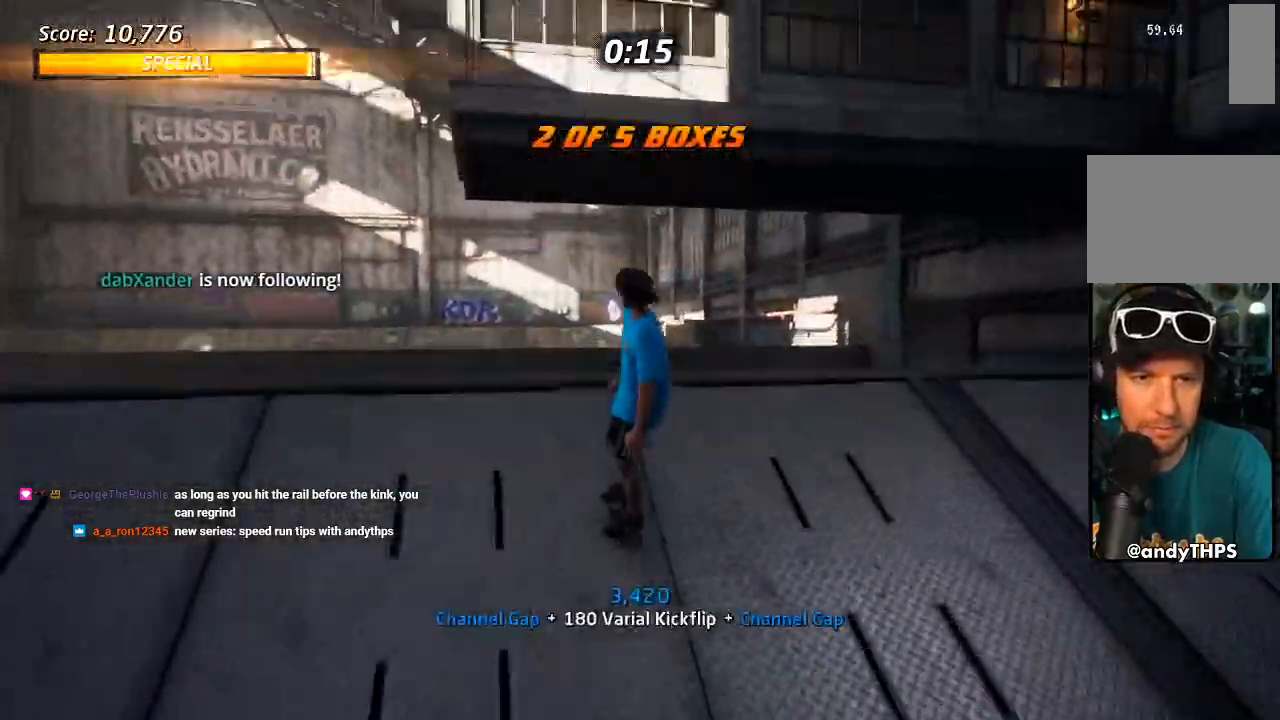
{"buttons": ["CROSS"], "left_stick": "center", "right_stick": "center", "events": [[17, "CROSS", "up"], [117, "CROSS", "down"]]}
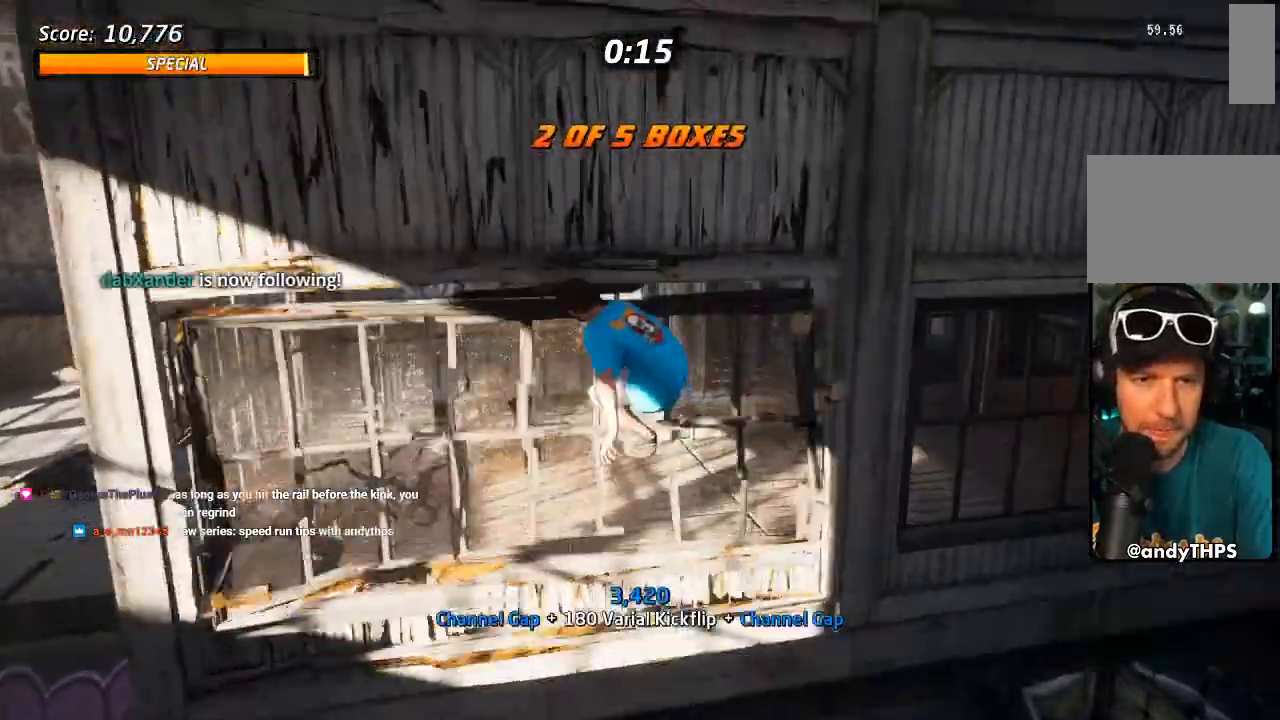
{"buttons": ["CROSS"], "left_stick": "center", "right_stick": "center", "events": []}
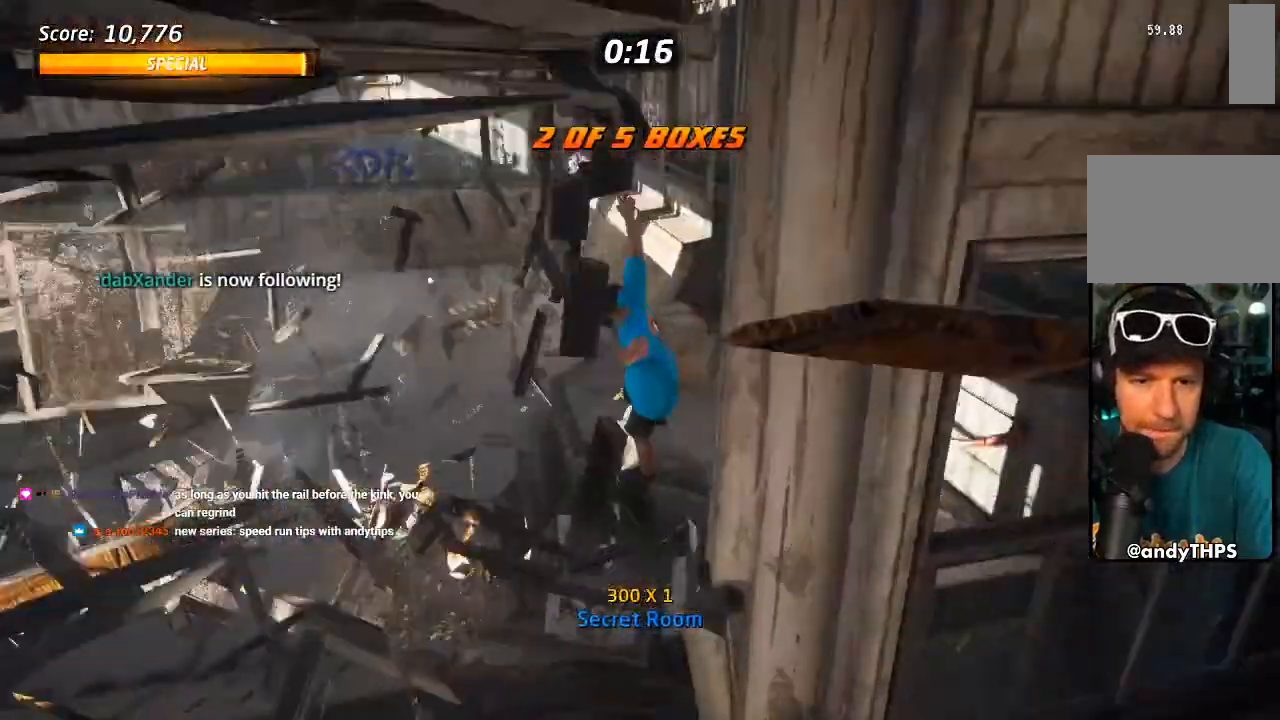
{"buttons": ["CROSS", "DPAD_UP"], "left_stick": "center", "right_stick": "center", "events": [[33, "DPAD_UP", "down"], [100, "DPAD_UP", "up"], [183, "DPAD_UP", "down"], [267, "DPAD_UP", "up"], [317, "DPAD_RIGHT", "down"], [367, "CROSS", "up"], [383, "DPAD_UP", "down"], [417, "DPAD_RIGHT", "up"], [467, "CROSS", "down"]]}